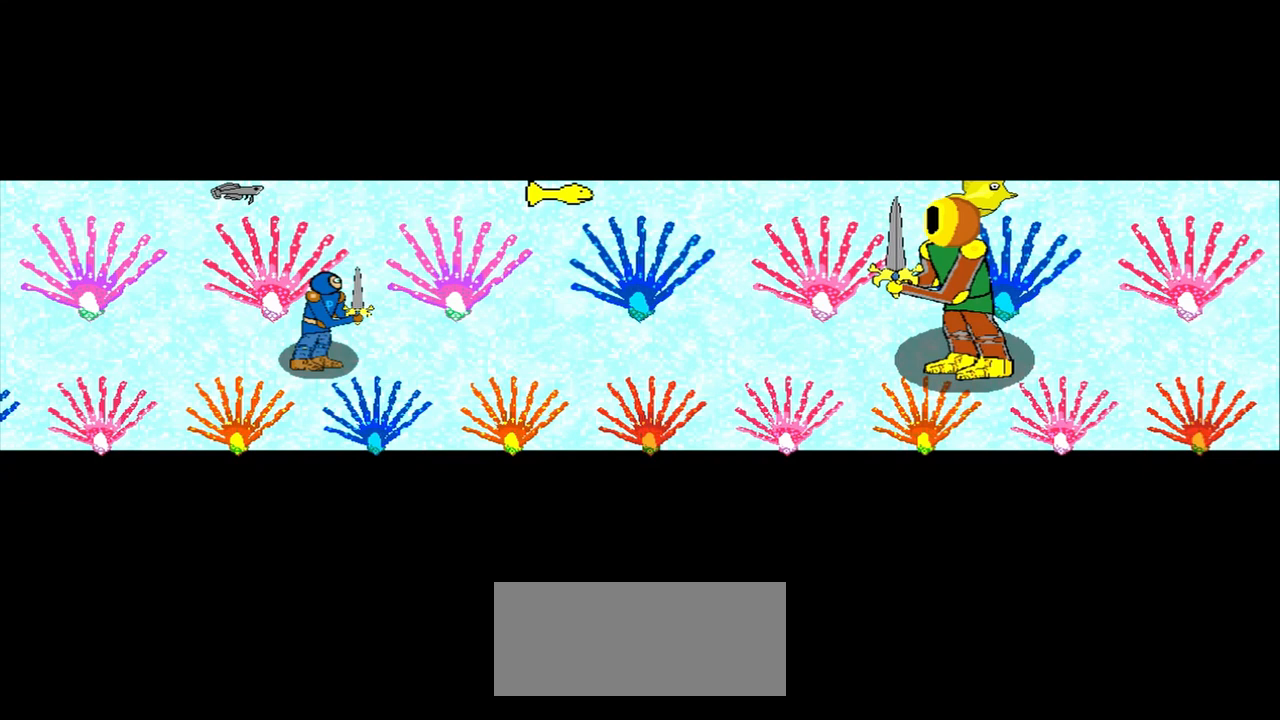
Gameplay with a controller (PlayStation layout); each line is a JSON object with the inputs held at the frame after it. "events" lists button and stick changes between this image and that frame as [ms after this image, input, new state], when the widget could be followed in between. Not read: L2 L3 R2 R3 right_stick.
{"buttons": [], "left_stick": "up-right", "events": [[417, "left_stick", "up-right"]]}
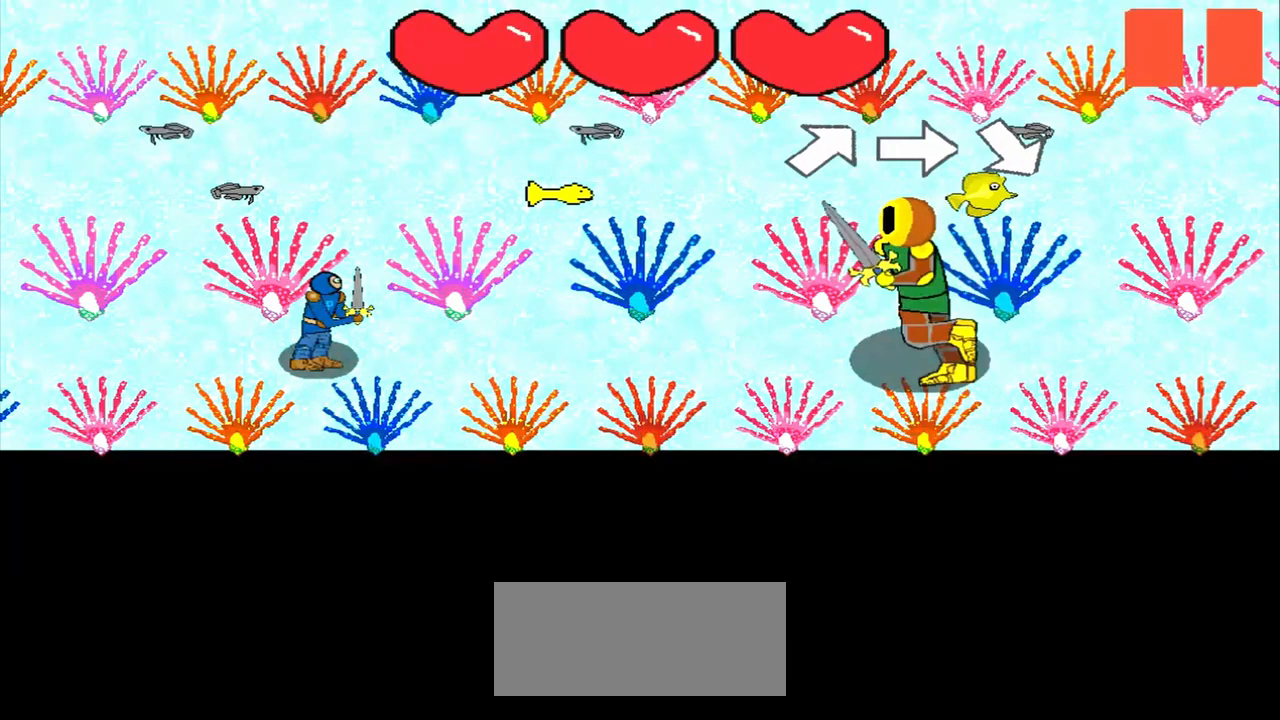
{"buttons": [], "left_stick": "down-right", "events": [[42, "left_stick", "center"], [208, "left_stick", "right"], [375, "left_stick", "center"], [500, "left_stick", "down-right"]]}
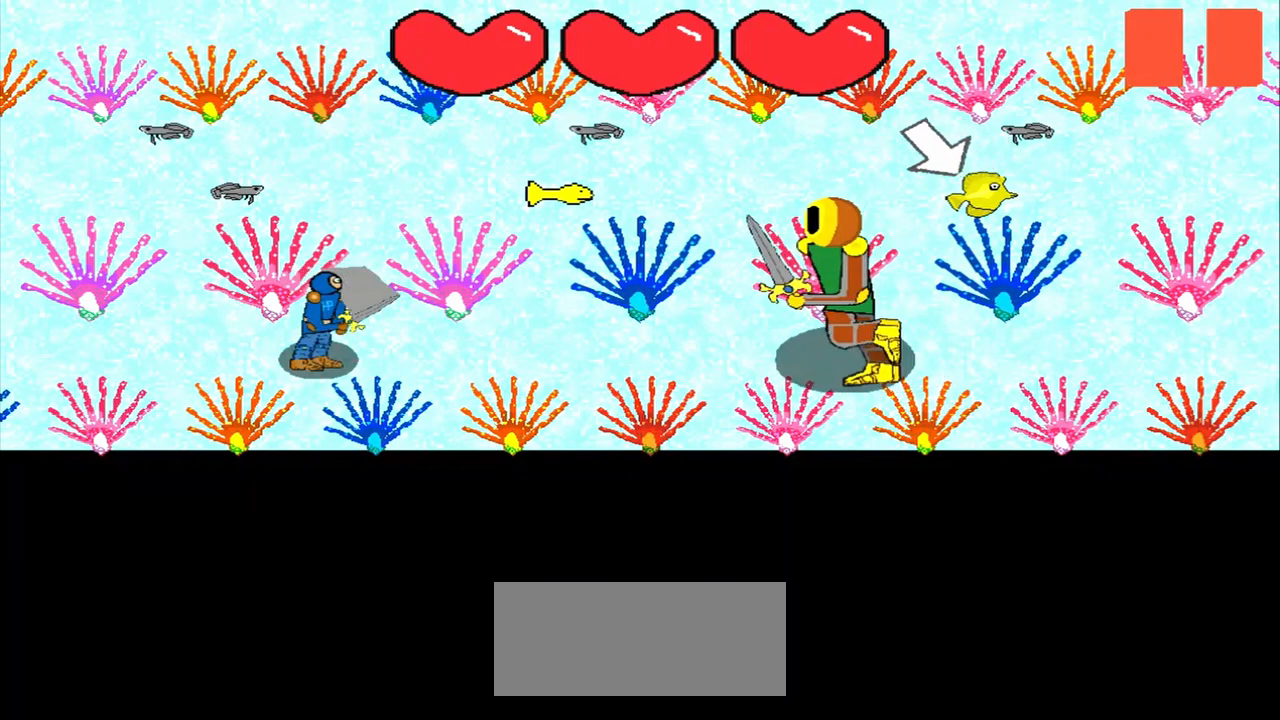
{"buttons": [], "left_stick": "center", "events": [[125, "left_stick", "center"]]}
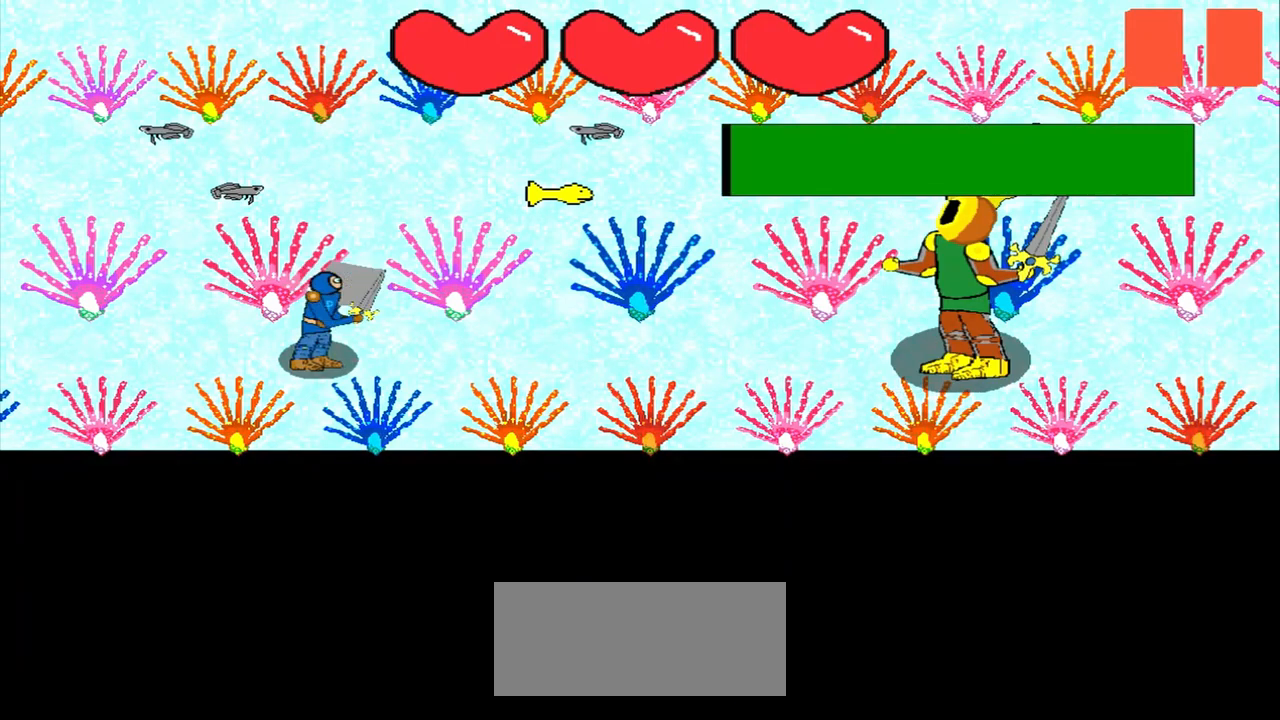
{"buttons": [], "left_stick": "center", "events": [[125, "left_stick", "down-left"], [208, "left_stick", "center"]]}
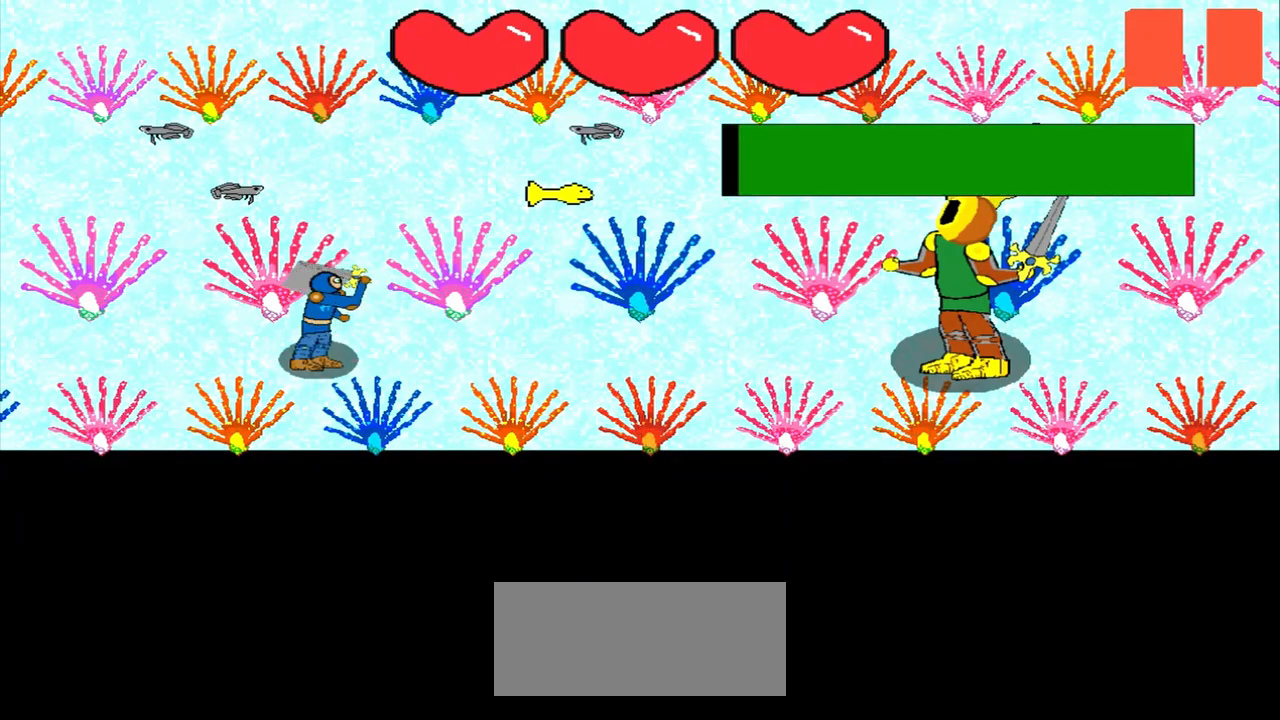
{"buttons": [], "left_stick": "center", "events": [[208, "left_stick", "up-left"], [375, "left_stick", "center"]]}
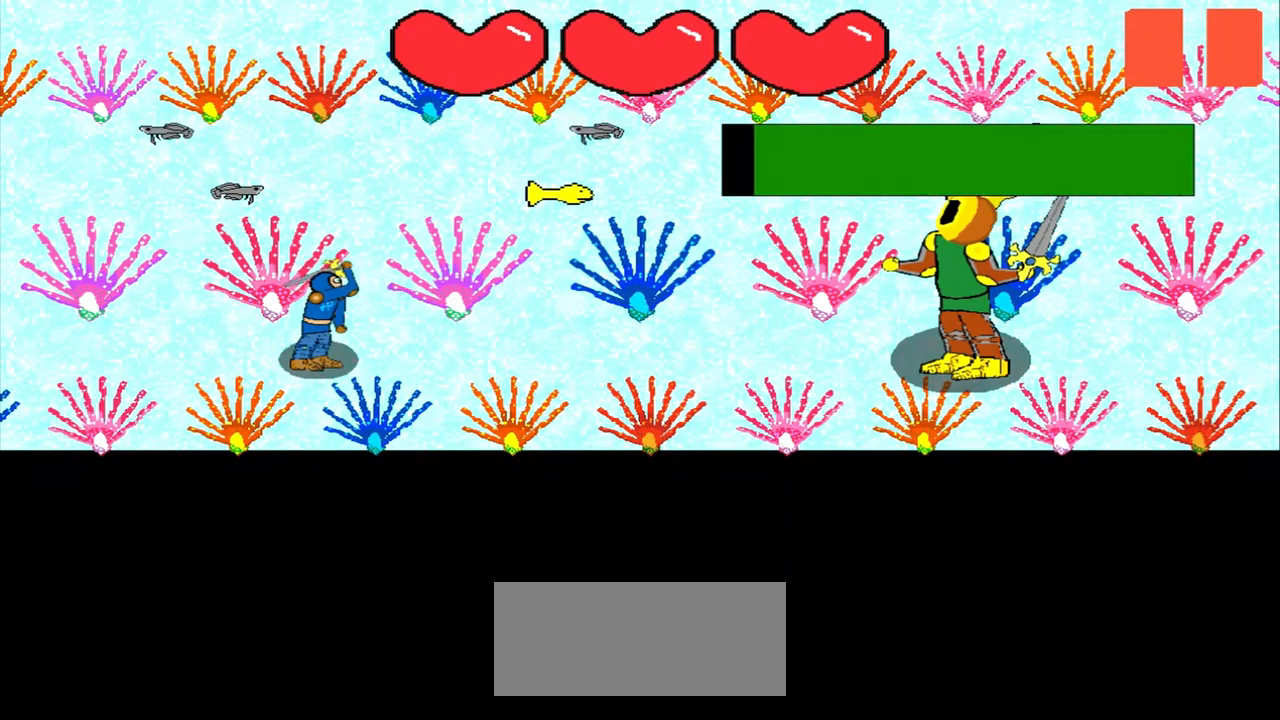
{"buttons": [], "left_stick": "center", "events": [[42, "left_stick", "down-left"], [167, "left_stick", "center"], [333, "left_stick", "down-right"], [500, "left_stick", "center"]]}
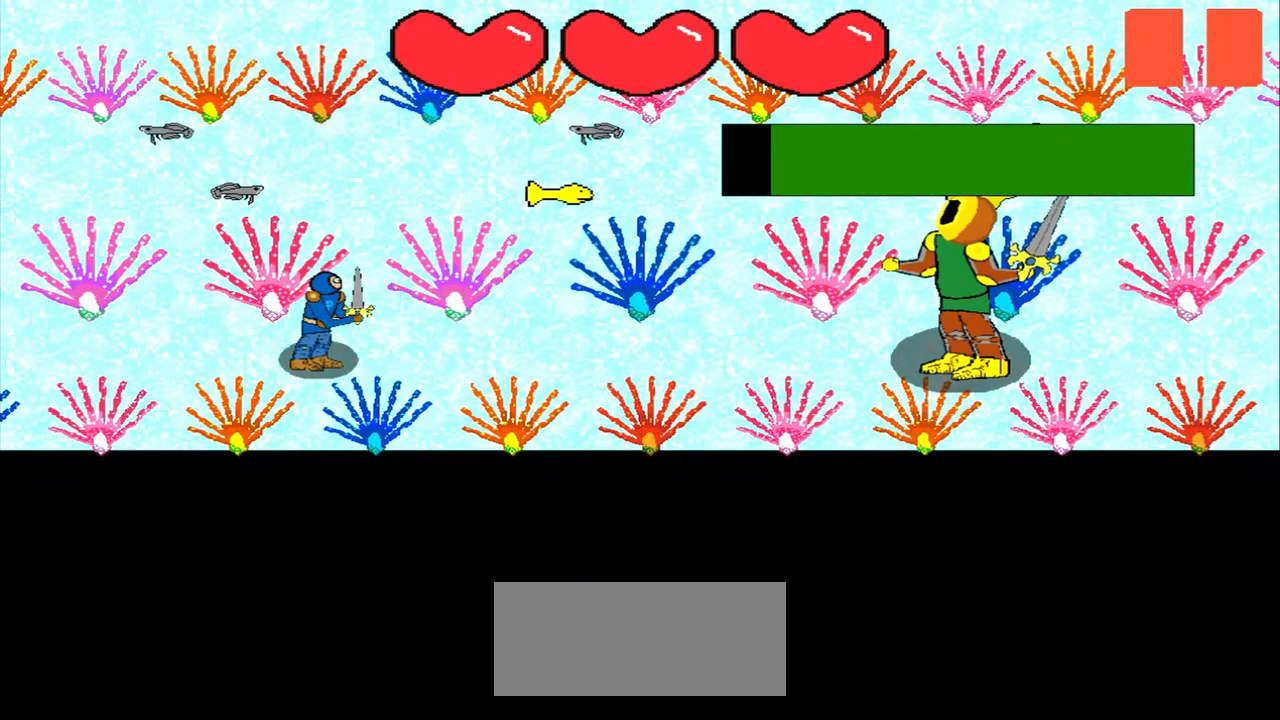
{"buttons": [], "left_stick": "up-right", "events": [[83, "left_stick", "left"], [250, "left_stick", "center"], [417, "left_stick", "up-right"]]}
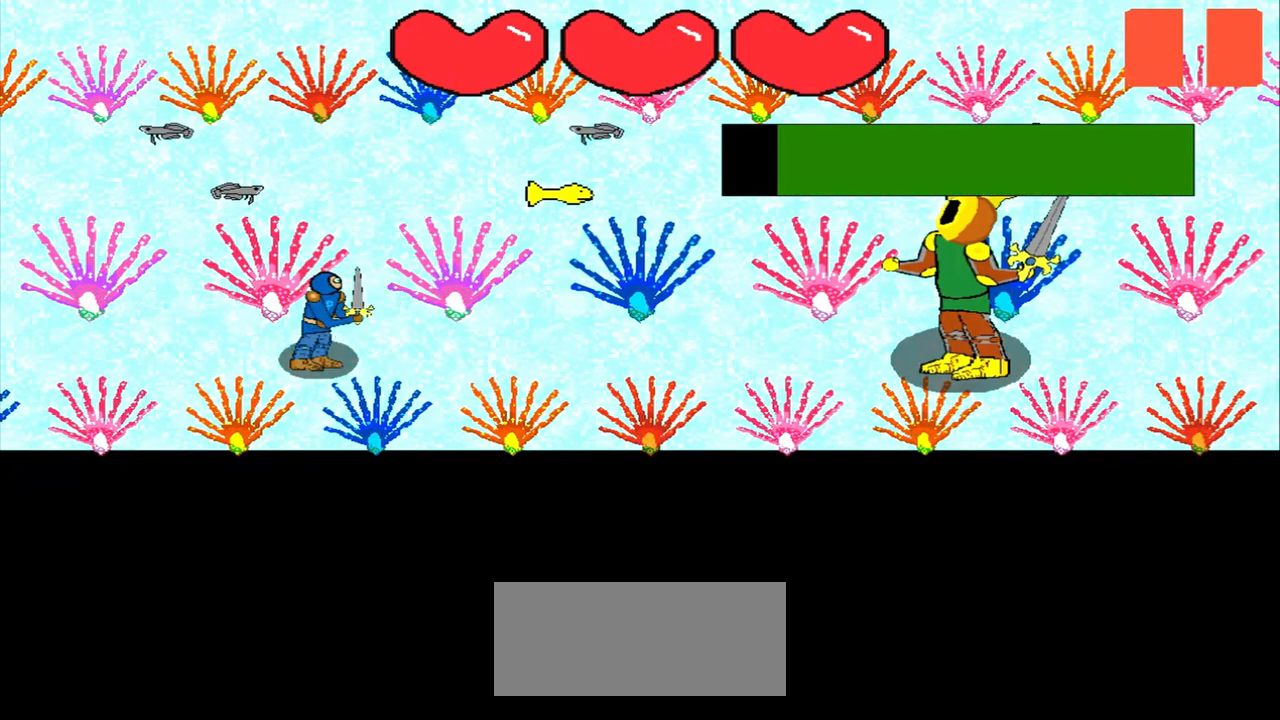
{"buttons": [], "left_stick": "center", "events": [[42, "left_stick", "center"], [208, "left_stick", "down-right"], [333, "left_stick", "center"]]}
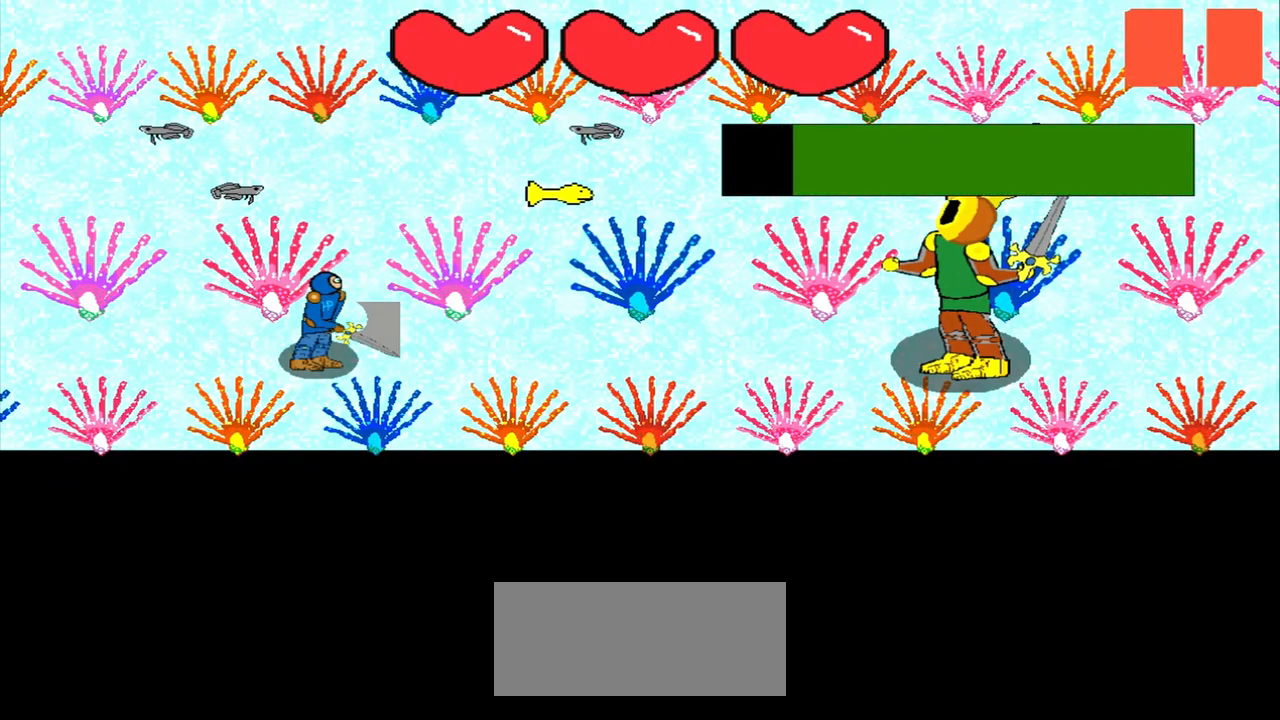
{"buttons": [], "left_stick": "center", "events": [[375, "left_stick", "left"], [458, "left_stick", "center"]]}
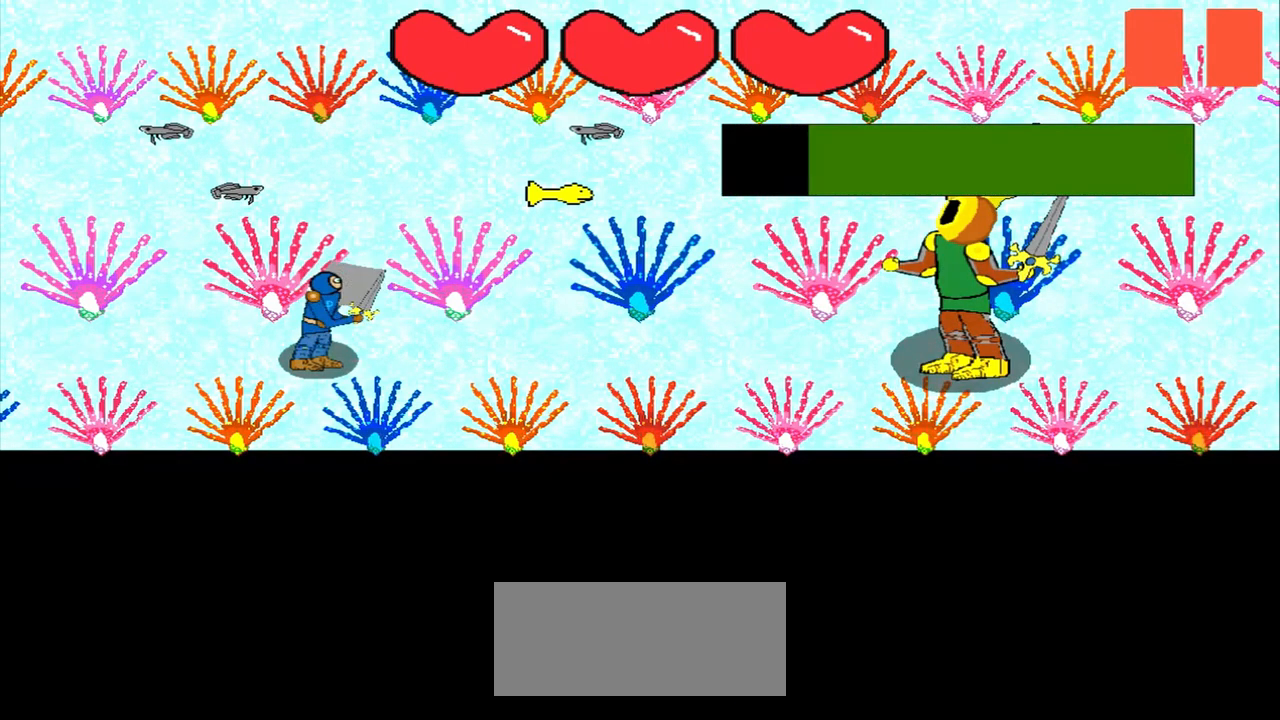
{"buttons": [], "left_stick": "center", "events": [[125, "left_stick", "up-right"], [208, "left_stick", "center"], [375, "left_stick", "up-right"], [500, "left_stick", "center"]]}
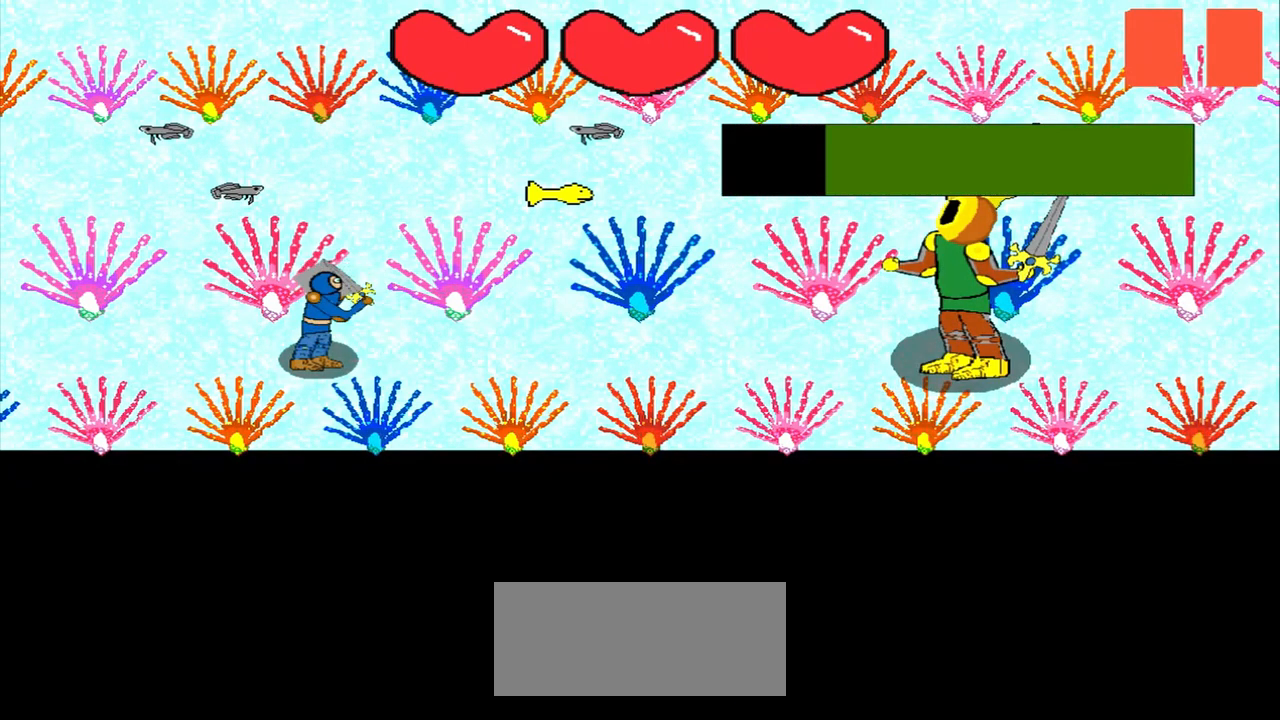
{"buttons": [], "left_stick": "center", "events": [[125, "left_stick", "right"], [208, "left_stick", "up"], [292, "left_stick", "center"]]}
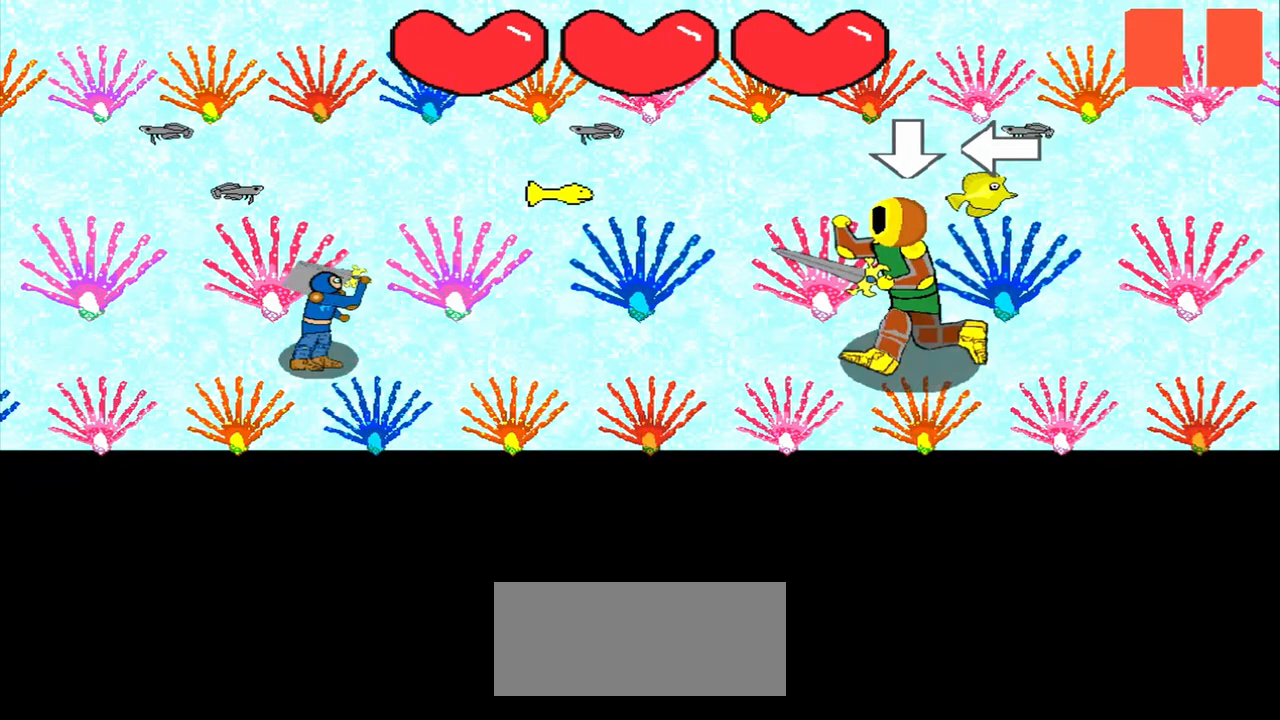
{"buttons": [], "left_stick": "center", "events": [[208, "left_stick", "left"], [375, "left_stick", "center"]]}
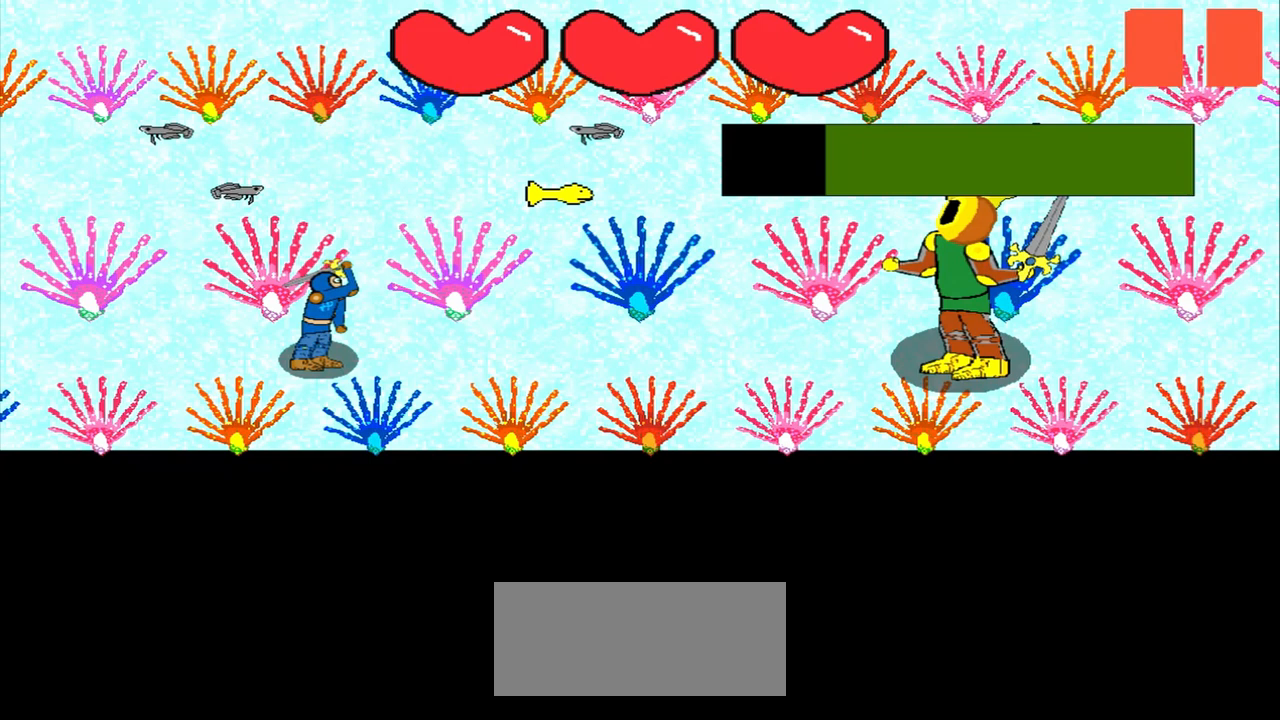
{"buttons": [], "left_stick": "center", "events": [[83, "left_stick", "up-right"], [167, "left_stick", "center"], [375, "left_stick", "up-right"], [500, "left_stick", "center"]]}
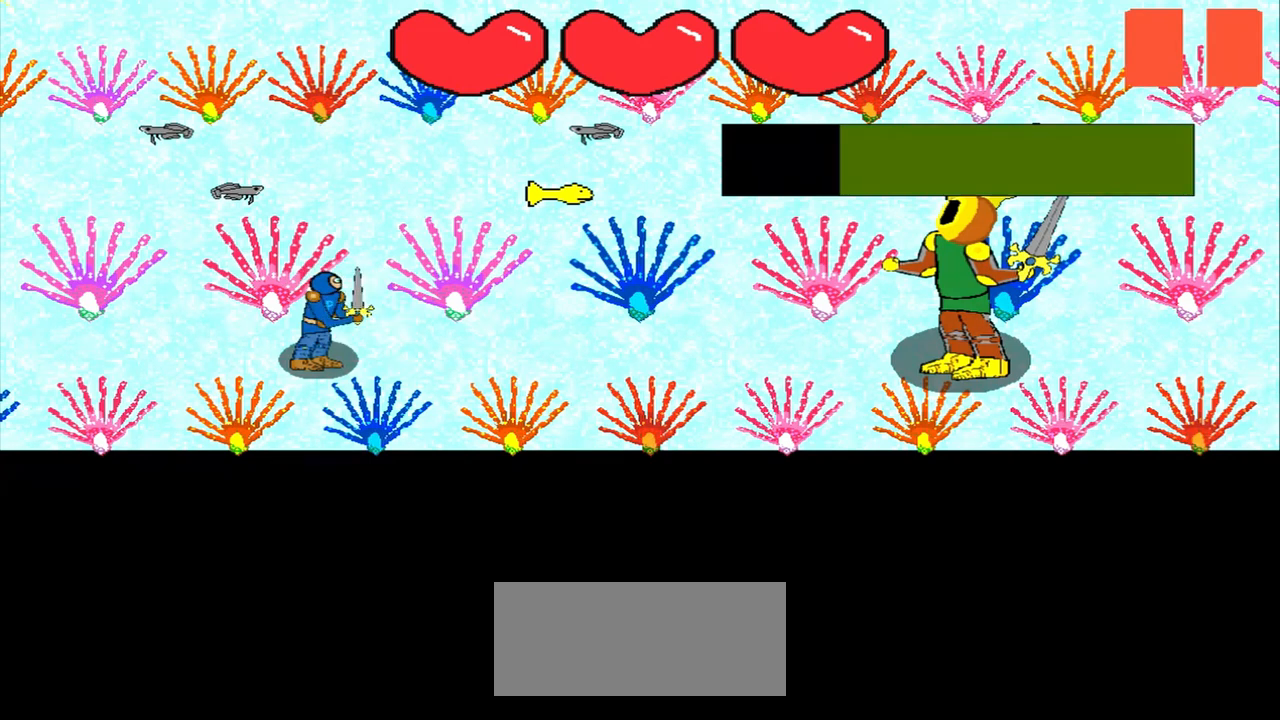
{"buttons": [], "left_stick": "center", "events": [[167, "left_stick", "up-right"], [292, "left_stick", "center"]]}
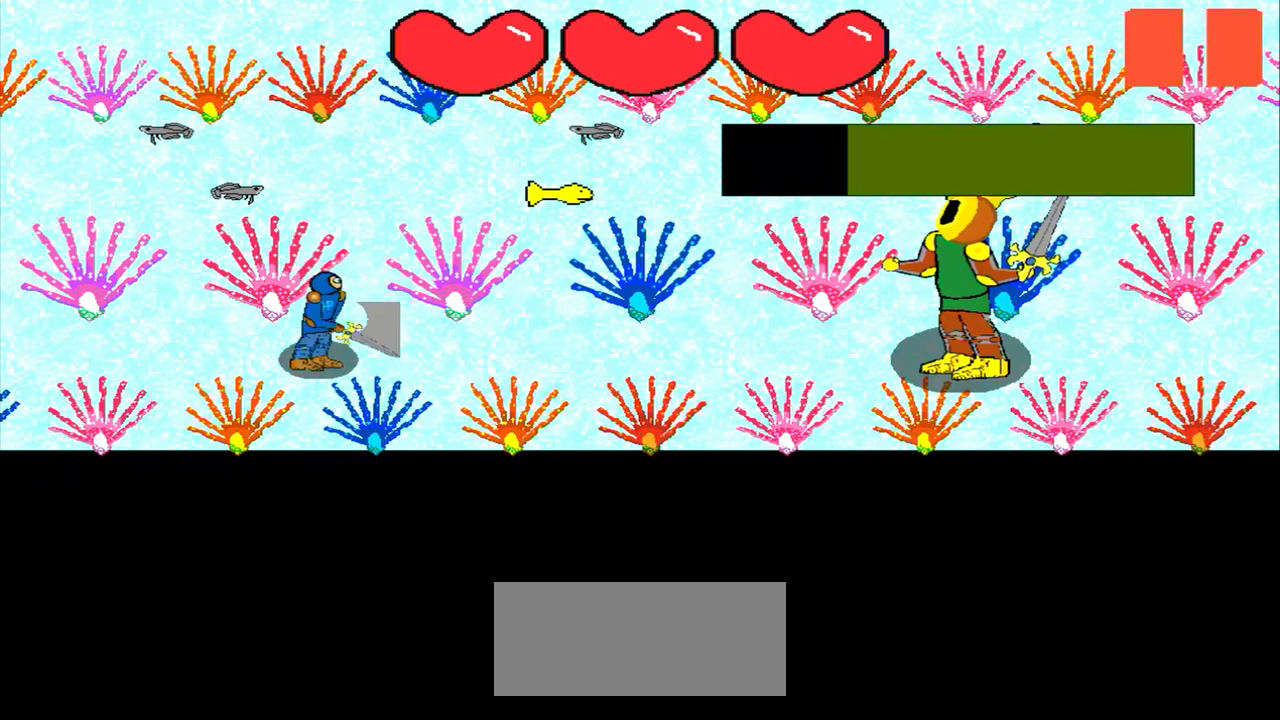
{"buttons": [], "left_stick": "center", "events": [[375, "left_stick", "left"], [458, "left_stick", "center"]]}
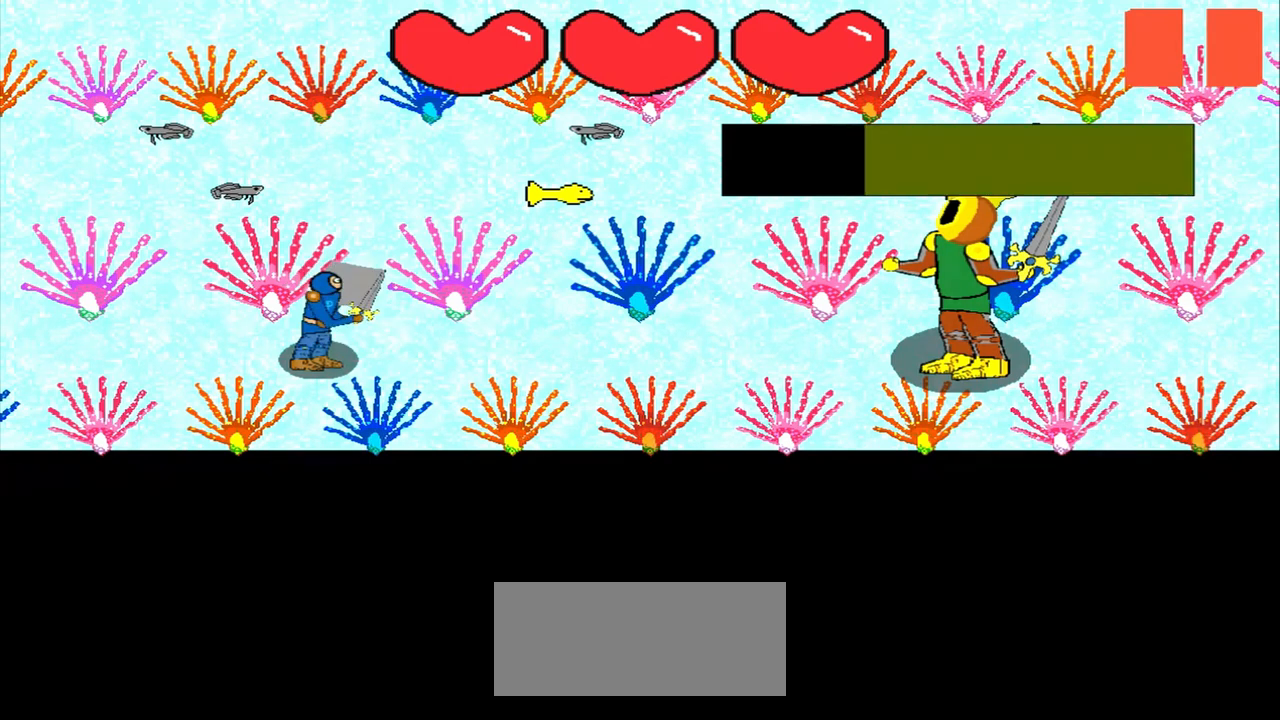
{"buttons": [], "left_stick": "up-right", "events": [[83, "left_stick", "left"], [250, "left_stick", "center"], [417, "left_stick", "up-right"]]}
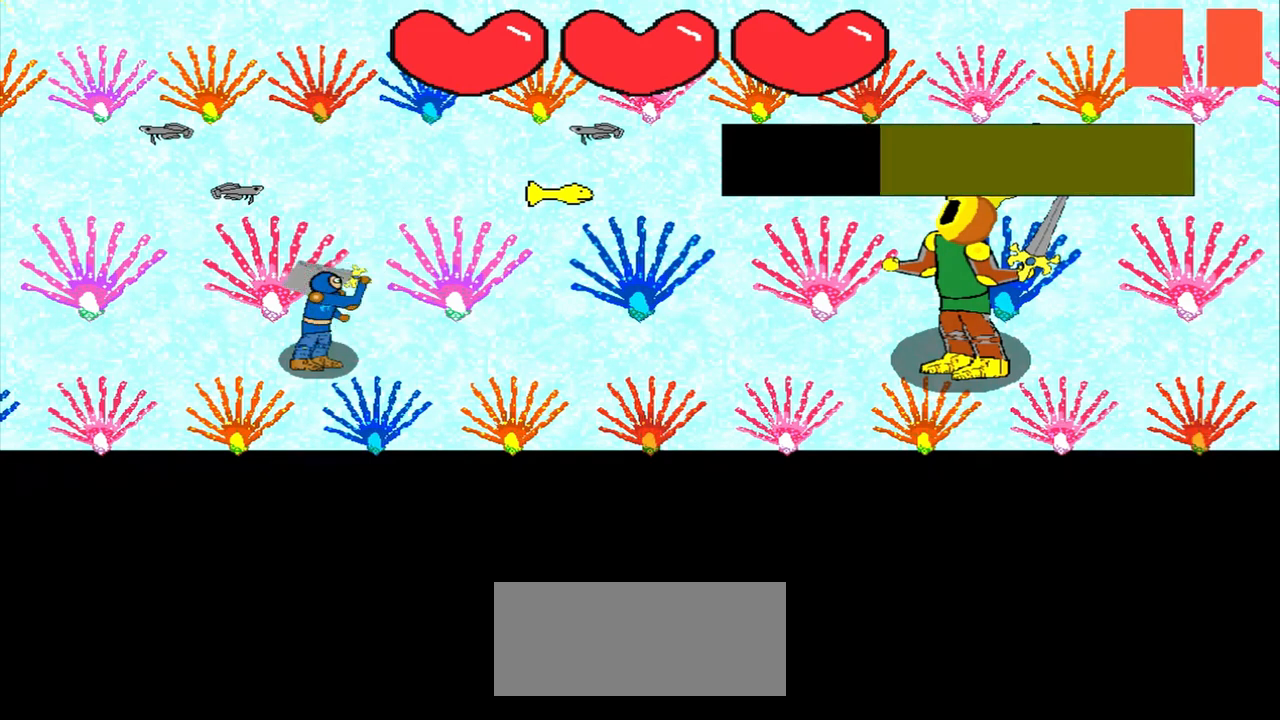
{"buttons": [], "left_stick": "down-right", "events": [[42, "left_stick", "center"], [208, "left_stick", "right"], [333, "left_stick", "center"], [500, "left_stick", "down-right"]]}
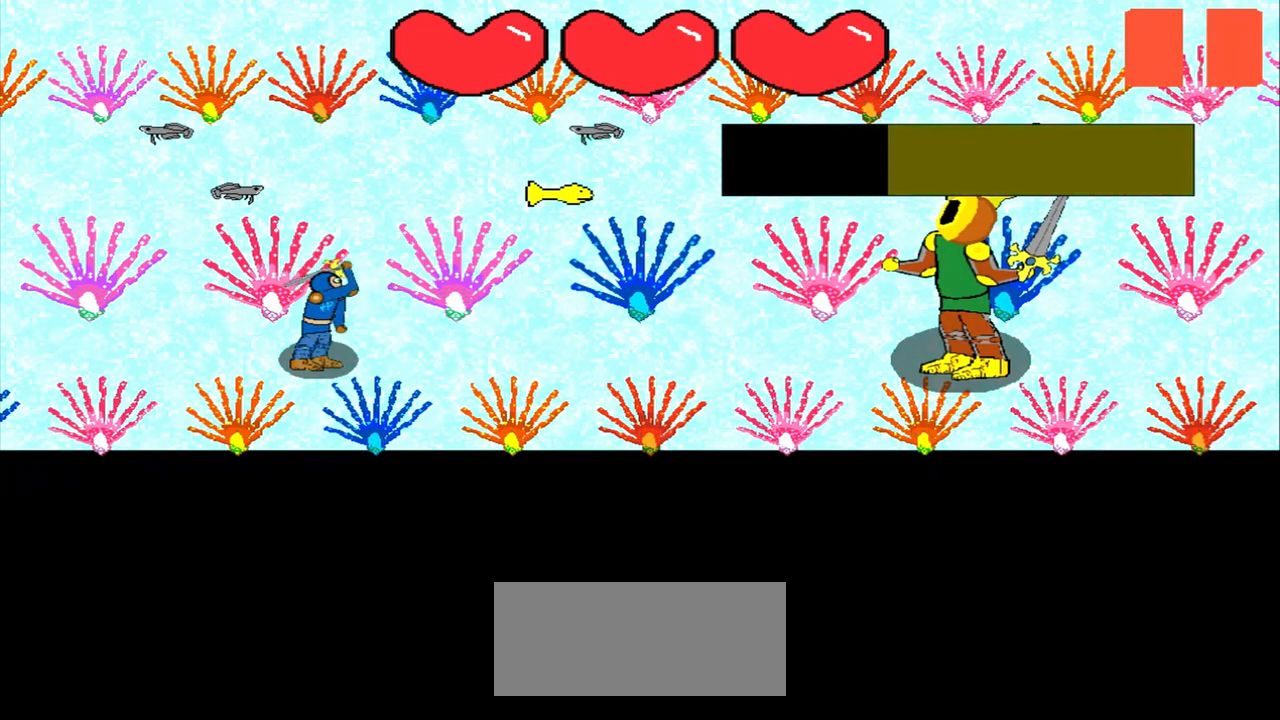
{"buttons": [], "left_stick": "center", "events": [[125, "left_stick", "center"], [250, "left_stick", "left"], [417, "left_stick", "center"]]}
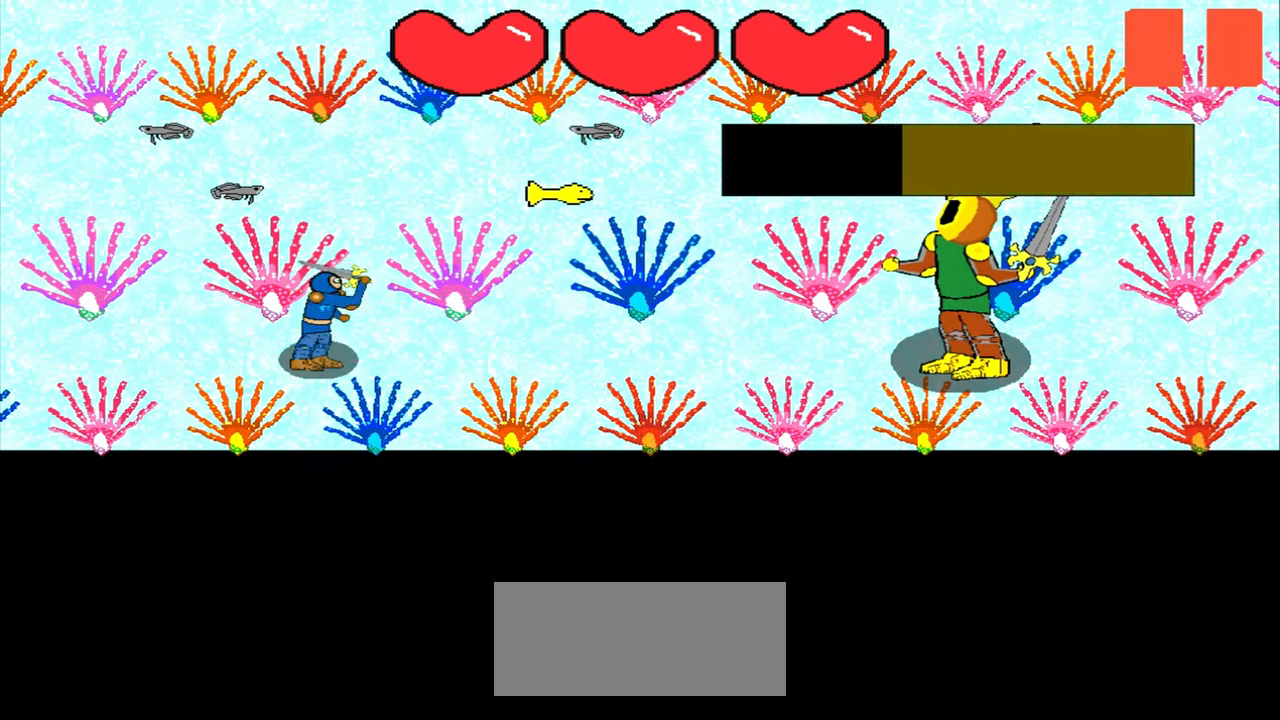
{"buttons": [], "left_stick": "center", "events": [[83, "left_stick", "up-left"], [250, "left_stick", "center"], [417, "left_stick", "down-left"], [500, "left_stick", "center"]]}
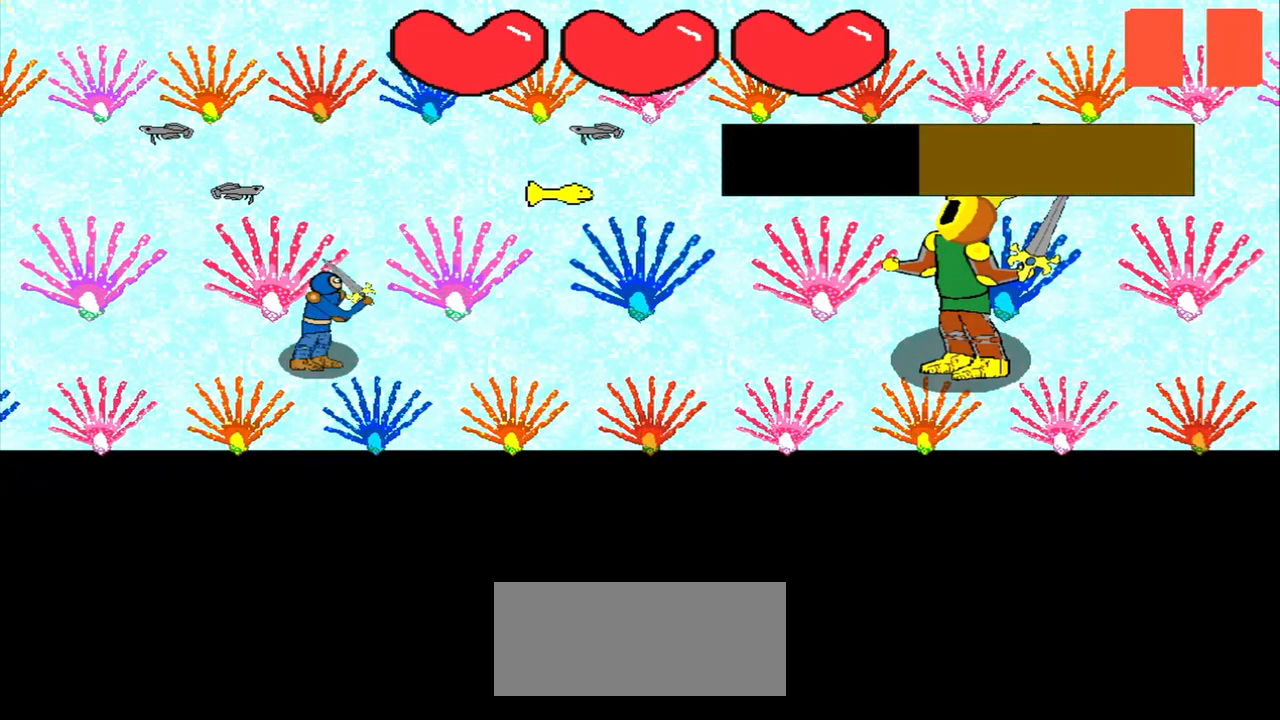
{"buttons": [], "left_stick": "center", "events": [[167, "left_stick", "left"], [333, "left_stick", "center"]]}
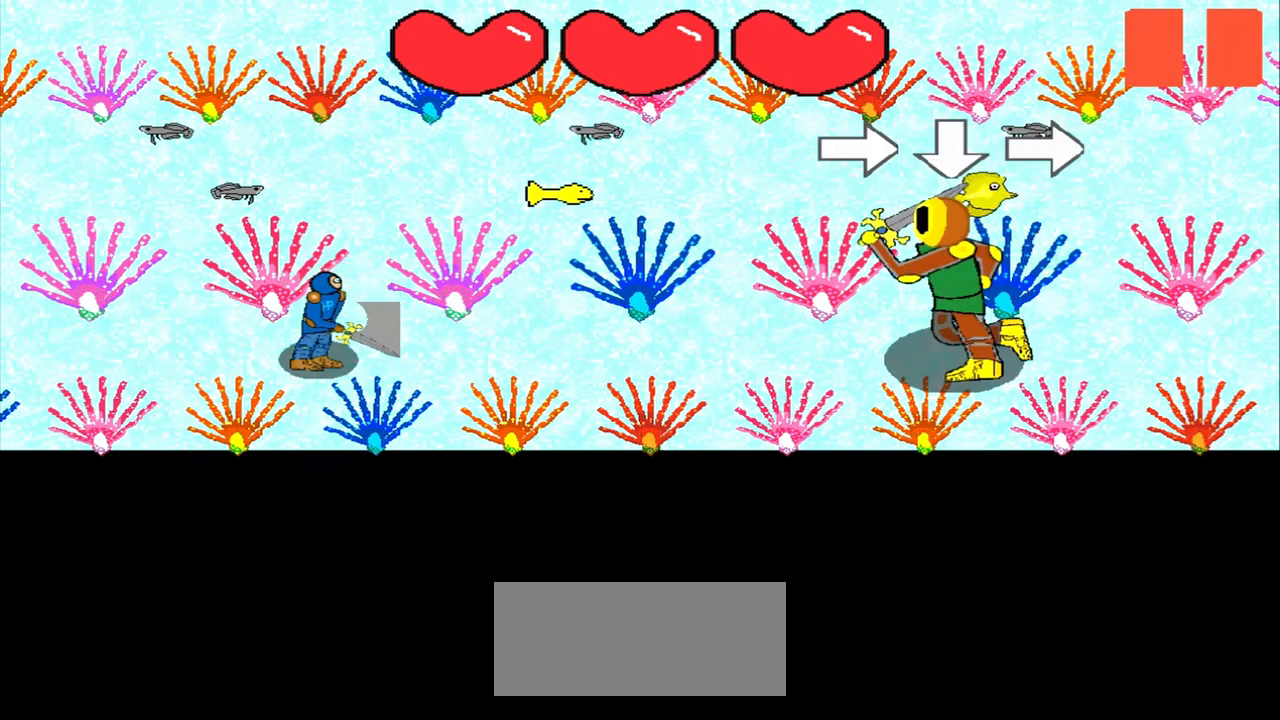
{"buttons": [], "left_stick": "center", "events": [[42, "left_stick", "right"], [125, "left_stick", "center"]]}
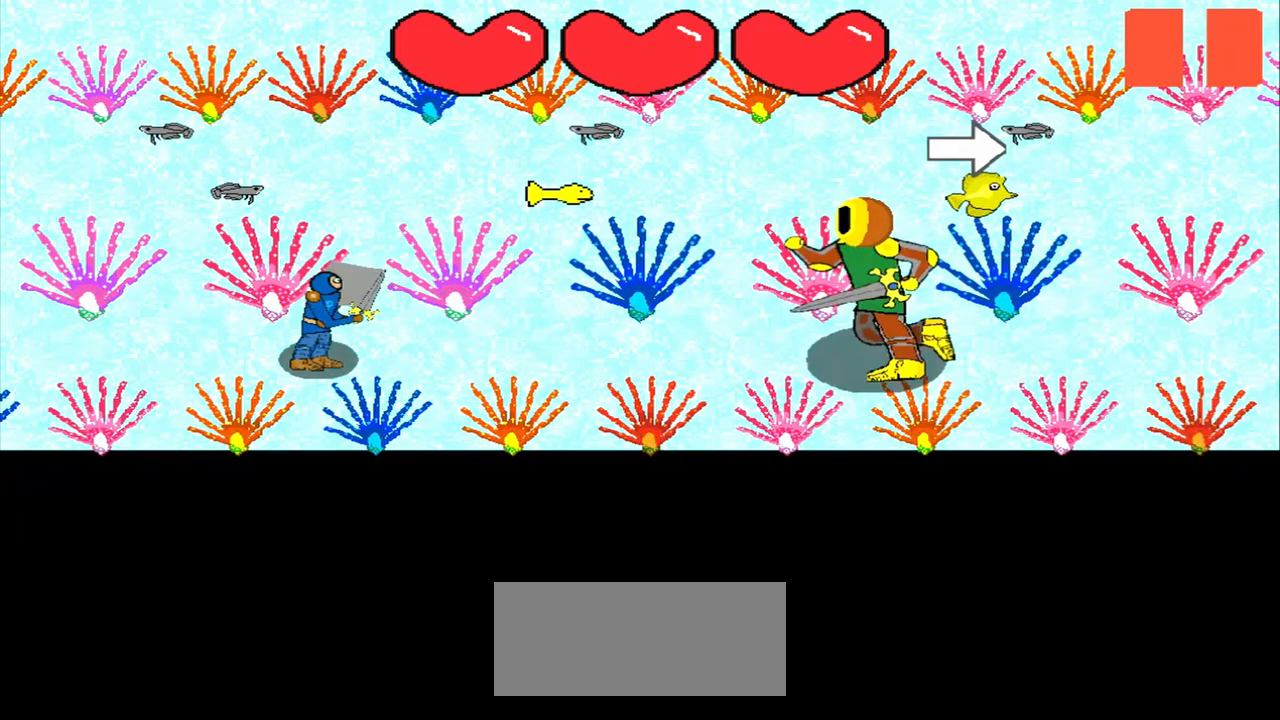
{"buttons": [], "left_stick": "left", "events": [[83, "left_stick", "right"], [250, "left_stick", "center"], [458, "left_stick", "left"]]}
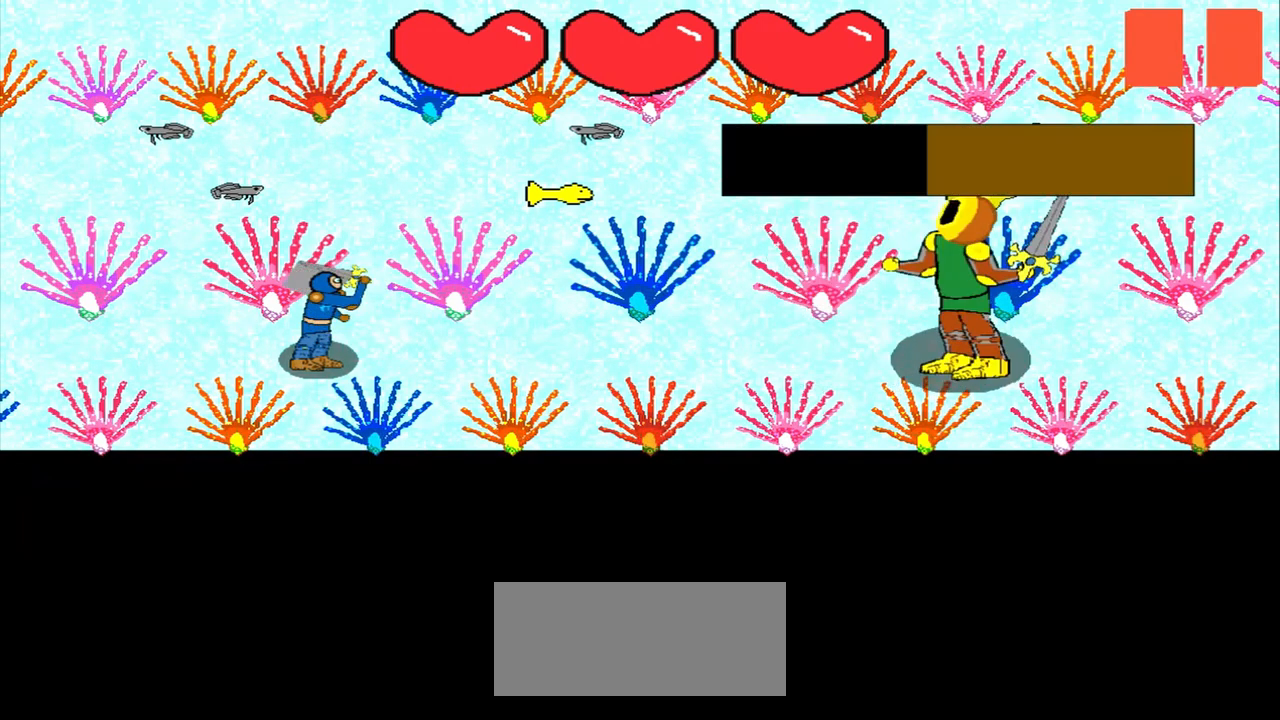
{"buttons": [], "left_stick": "center", "events": [[83, "left_stick", "center"], [250, "left_stick", "up-left"], [417, "left_stick", "center"]]}